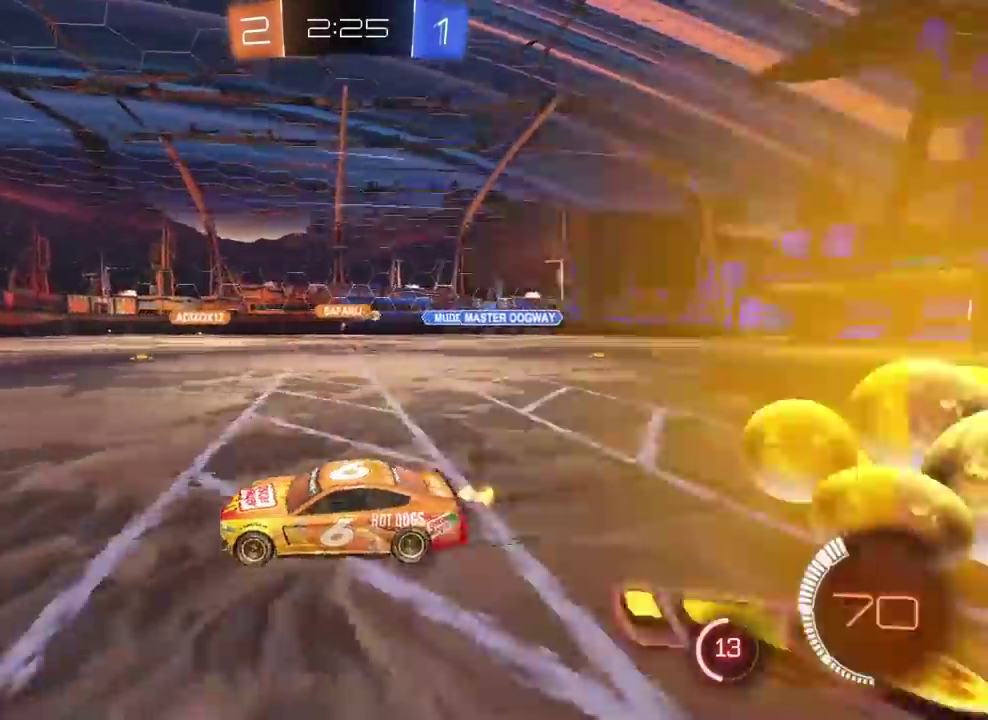
Gameplay with a controller (PlayStation layout); each line is a JSON object with the inputs held at the frame after it. "events" lists button and stick changes between this image and that frame as [ms after this image, input, new state], when the widget could be followed in between.
{"buttons": [], "left_stick": "center", "right_stick": "center", "events": [[467, "R2", "up"], [467, "left_stick", "center"]]}
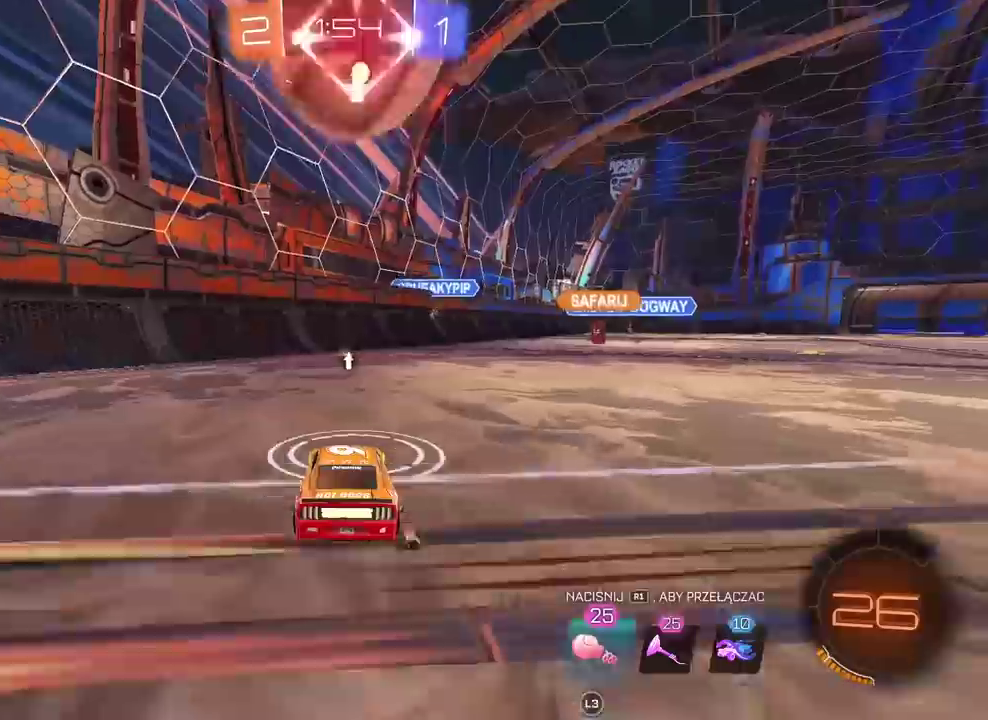
{"buttons": ["R2"], "left_stick": "right", "right_stick": "center", "events": [[117, "left_stick", "right"], [167, "R2", "down"], [183, "CIRCLE", "down"], [467, "CIRCLE", "up"]]}
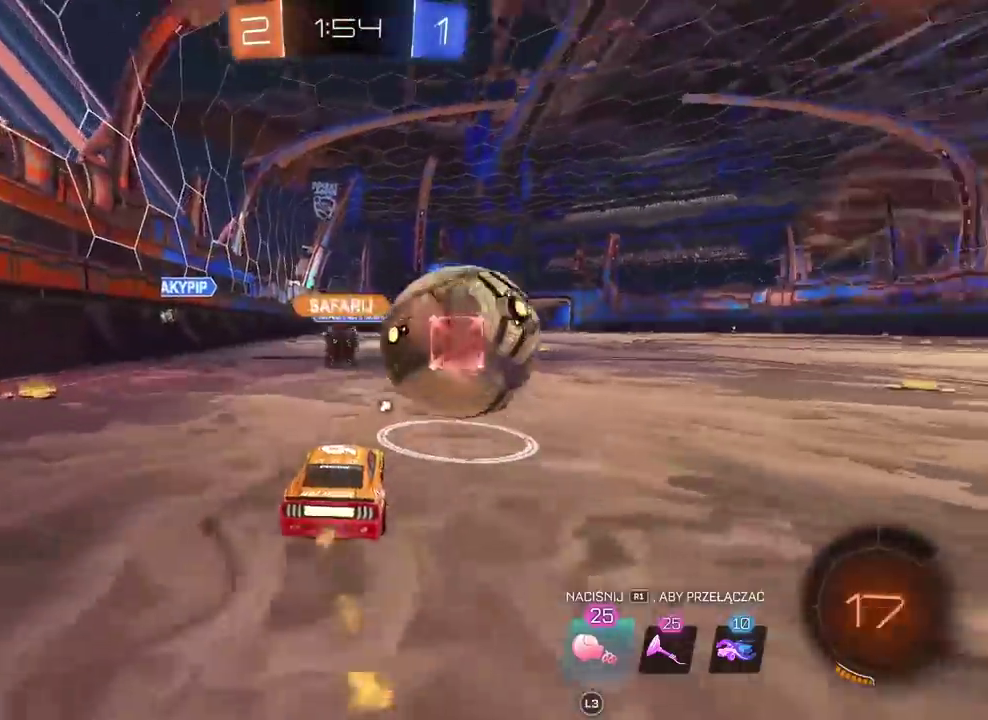
{"buttons": ["CIRCLE", "R2", "L3"], "left_stick": "center", "right_stick": "center", "events": [[33, "left_stick", "left"], [100, "CIRCLE", "down"], [183, "left_stick", "center"], [200, "CROSS", "down"], [400, "L3", "down"], [467, "CROSS", "up"]]}
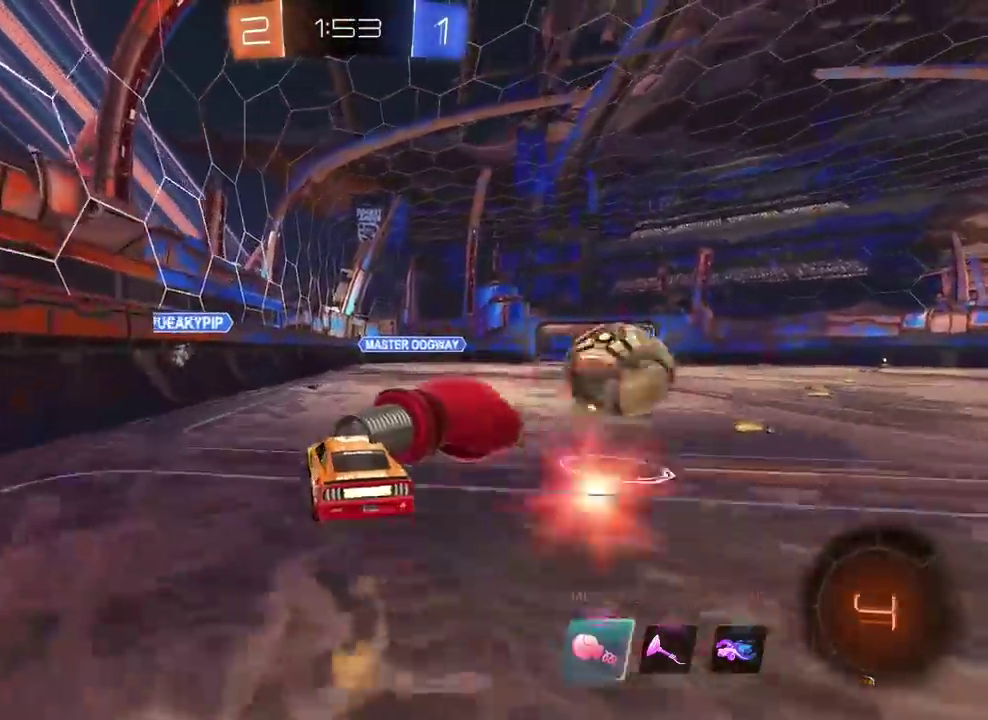
{"buttons": [], "left_stick": "center", "right_stick": "center", "events": [[17, "CIRCLE", "up"], [33, "L3", "up"], [167, "TRIANGLE", "down"], [233, "TRIANGLE", "up"], [383, "R2", "up"]]}
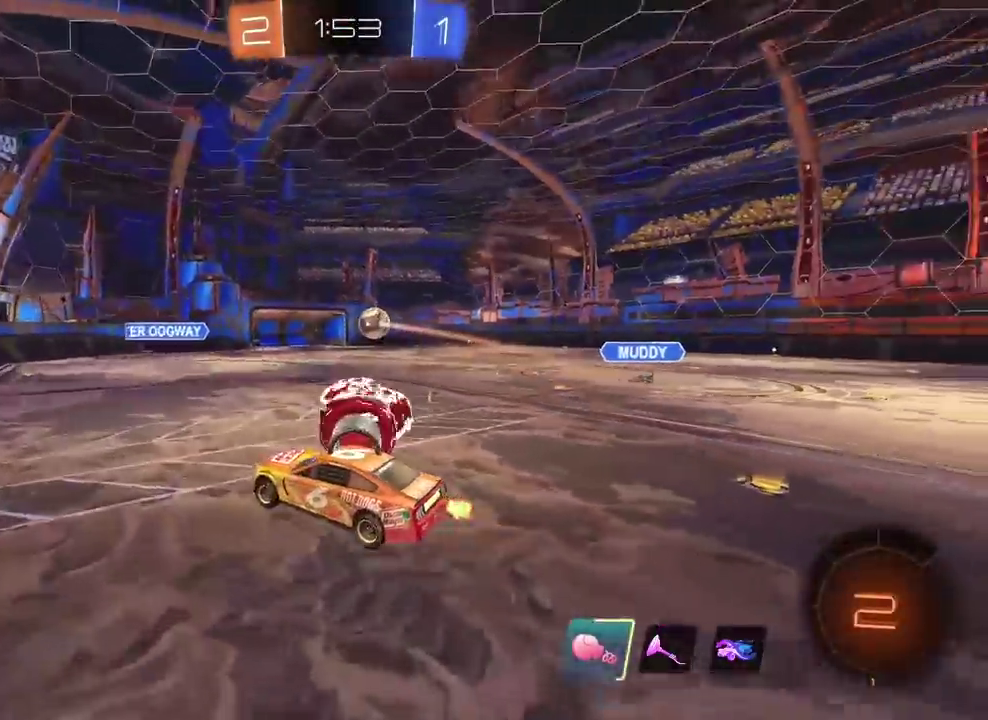
{"buttons": [], "left_stick": "center", "right_stick": "center", "events": []}
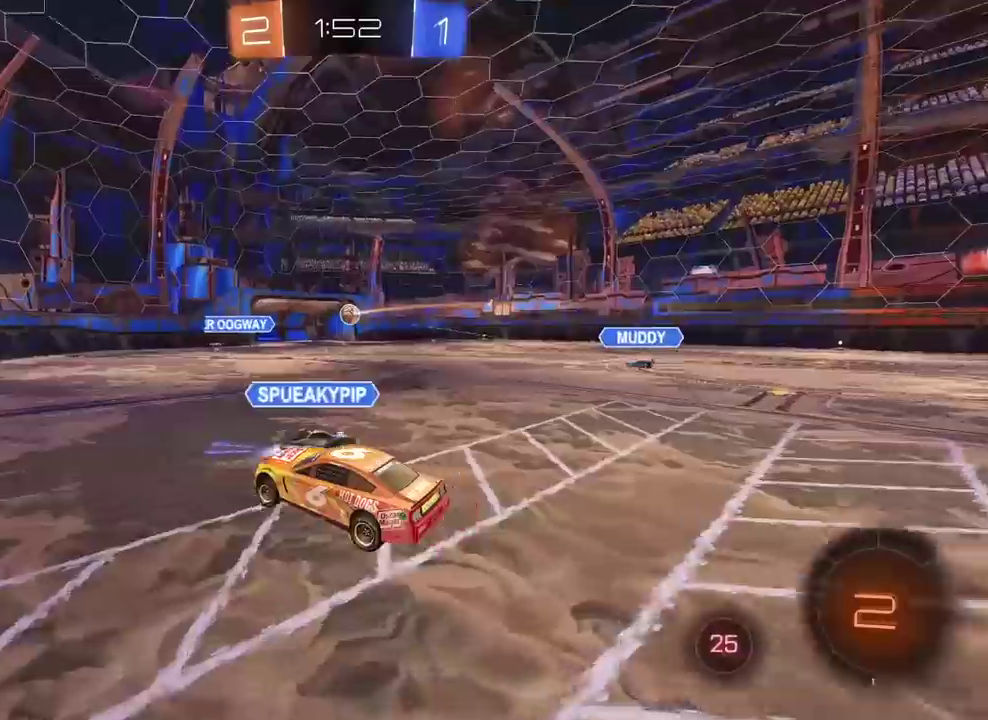
{"buttons": ["R2"], "left_stick": "center", "right_stick": "center", "events": [[183, "R2", "down"]]}
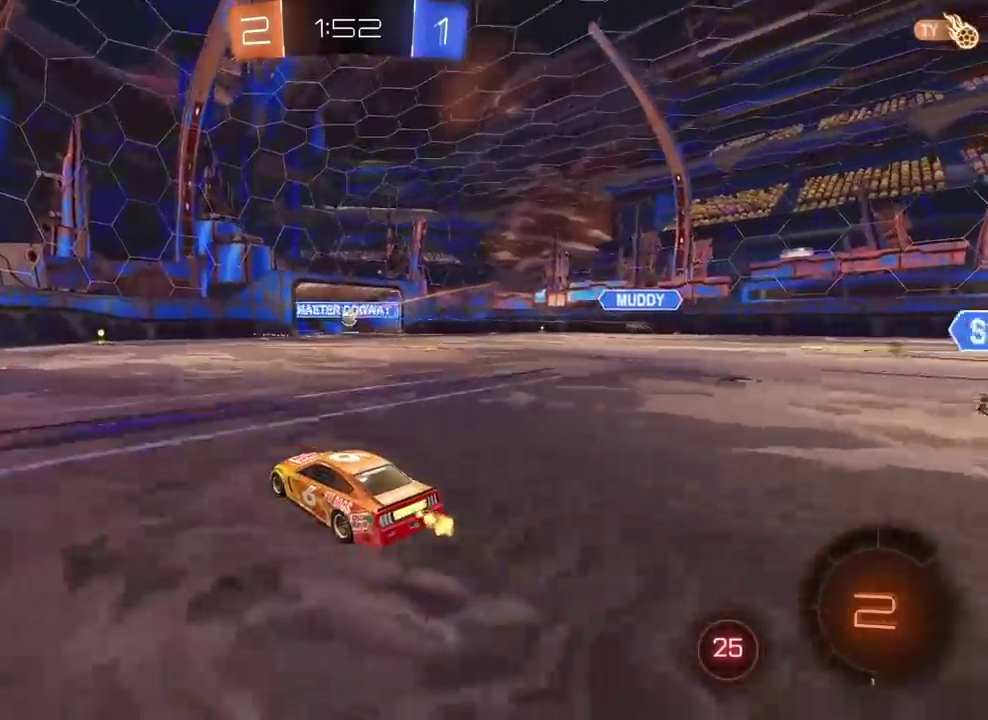
{"buttons": ["R2"], "left_stick": "left", "right_stick": "center", "events": [[383, "left_stick", "left"]]}
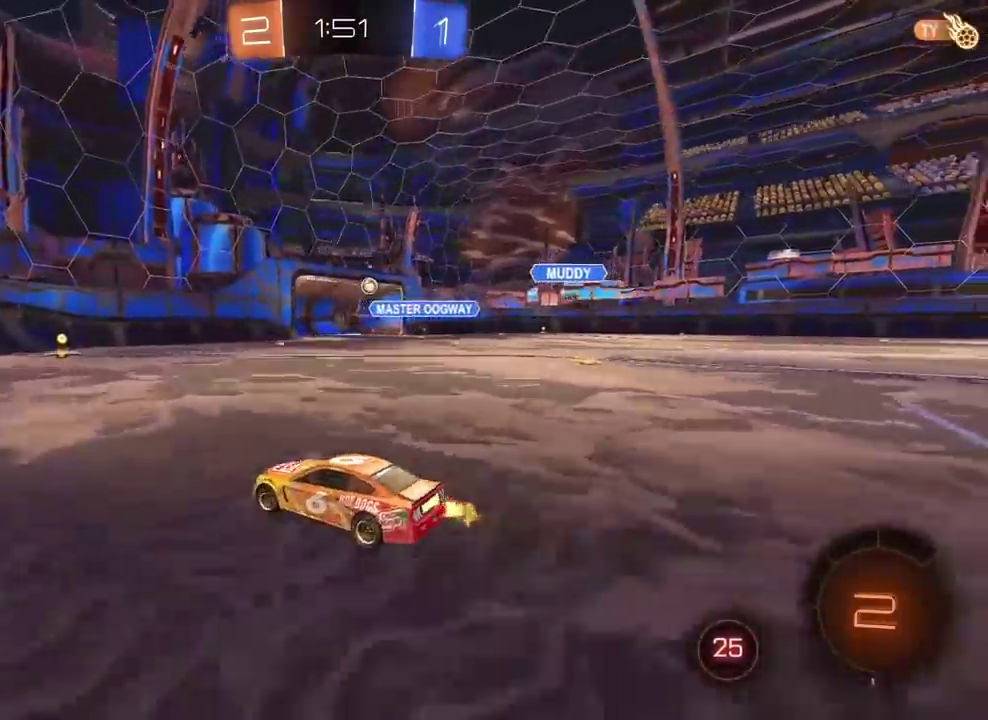
{"buttons": ["R2"], "left_stick": "center", "right_stick": "center", "events": [[150, "left_stick", "right"], [433, "left_stick", "center"]]}
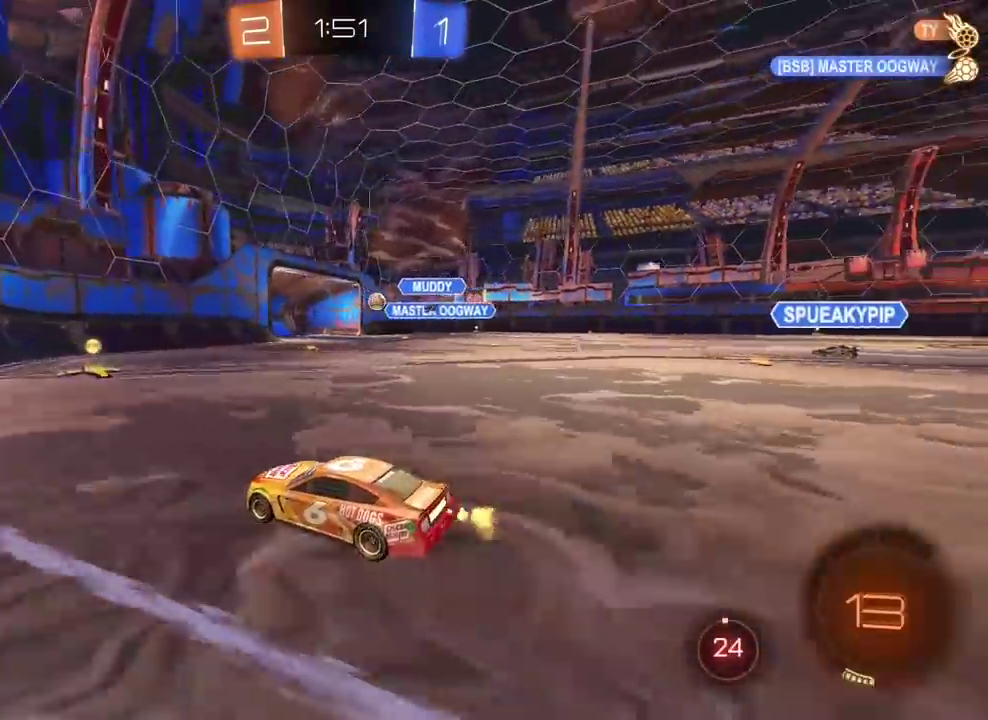
{"buttons": ["R2"], "left_stick": "right", "right_stick": "center", "events": [[267, "left_stick", "right"]]}
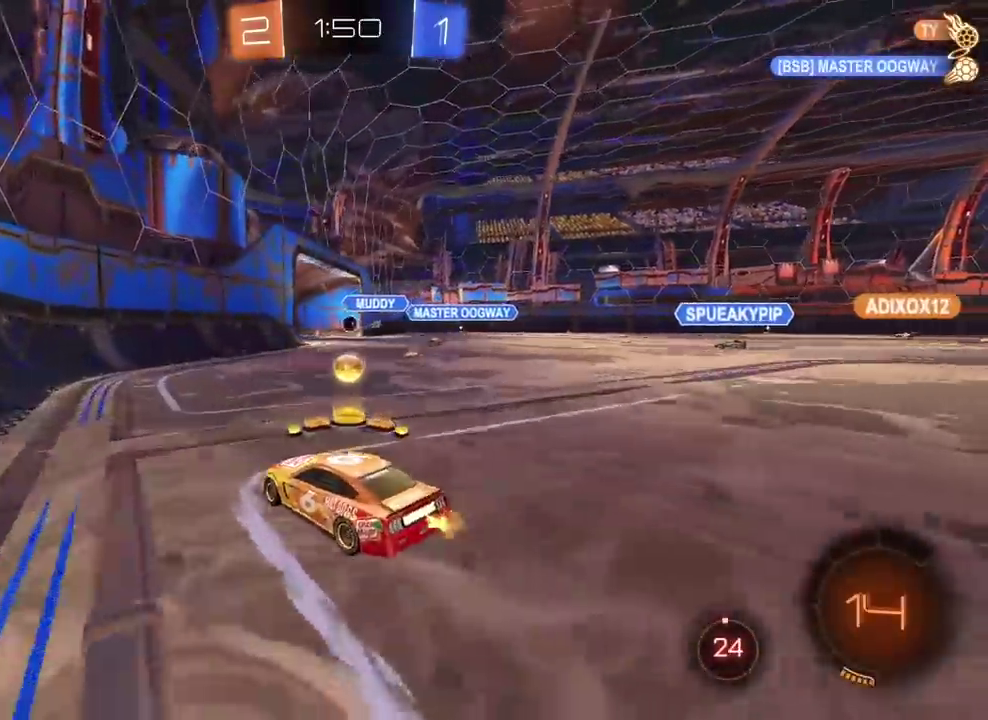
{"buttons": ["R2"], "left_stick": "right", "right_stick": "center", "events": [[317, "R2", "up"], [467, "R2", "down"]]}
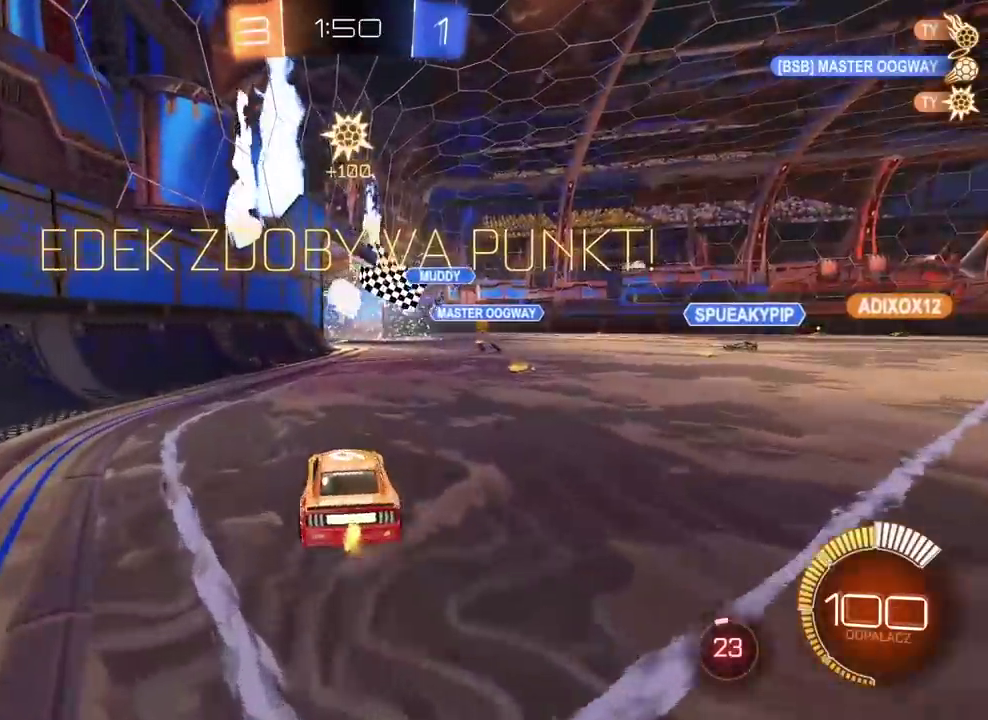
{"buttons": ["R2"], "left_stick": "up-right", "right_stick": "center", "events": [[33, "left_stick", "center"], [250, "left_stick", "up-right"]]}
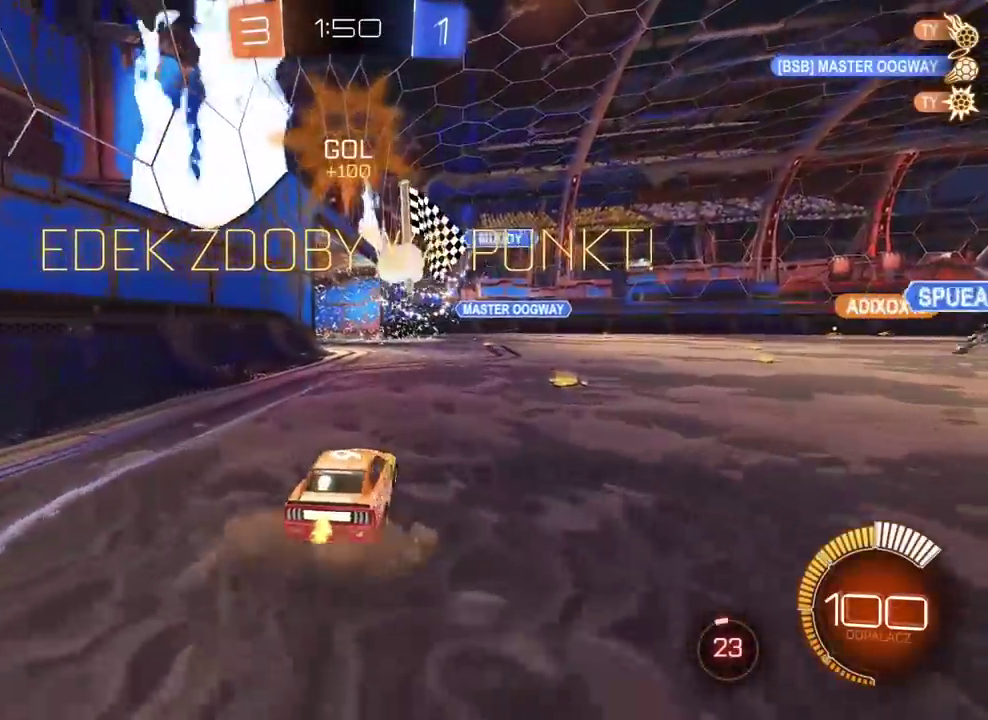
{"buttons": ["CIRCLE", "TRIANGLE", "R2"], "left_stick": "right", "right_stick": "center"}
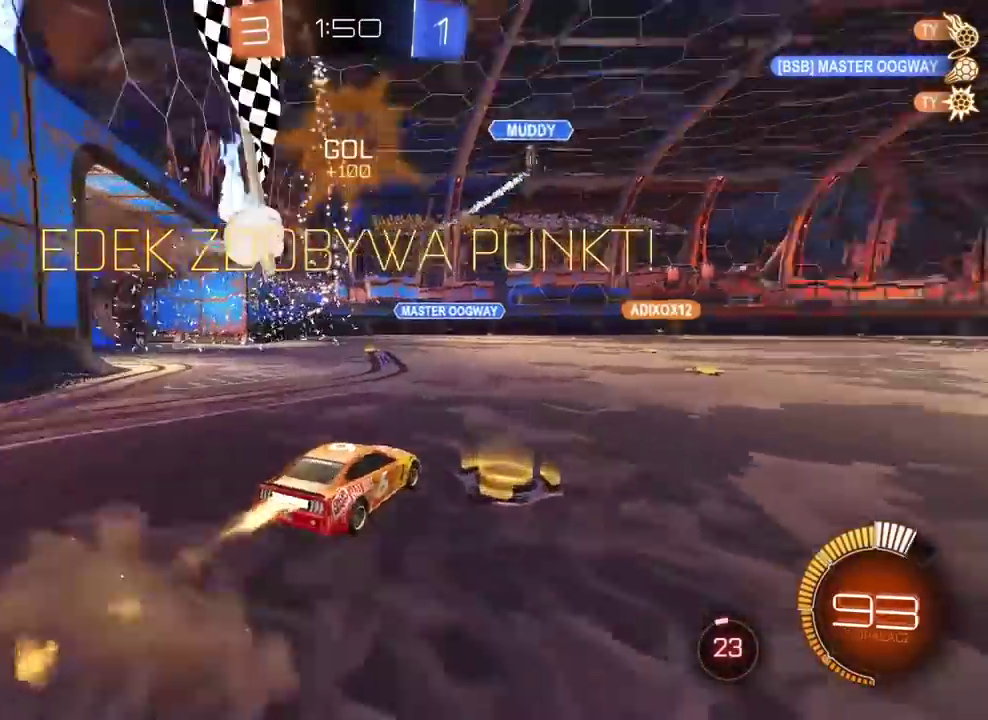
{"buttons": ["CROSS", "CIRCLE", "R2"], "left_stick": "up", "right_stick": "center", "events": [[67, "TRIANGLE", "up"], [133, "left_stick", "up-right"], [317, "left_stick", "up"], [333, "CROSS", "down"], [433, "CIRCLE", "up"], [433, "CROSS", "up"], [500, "CIRCLE", "down"], [500, "CROSS", "down"]]}
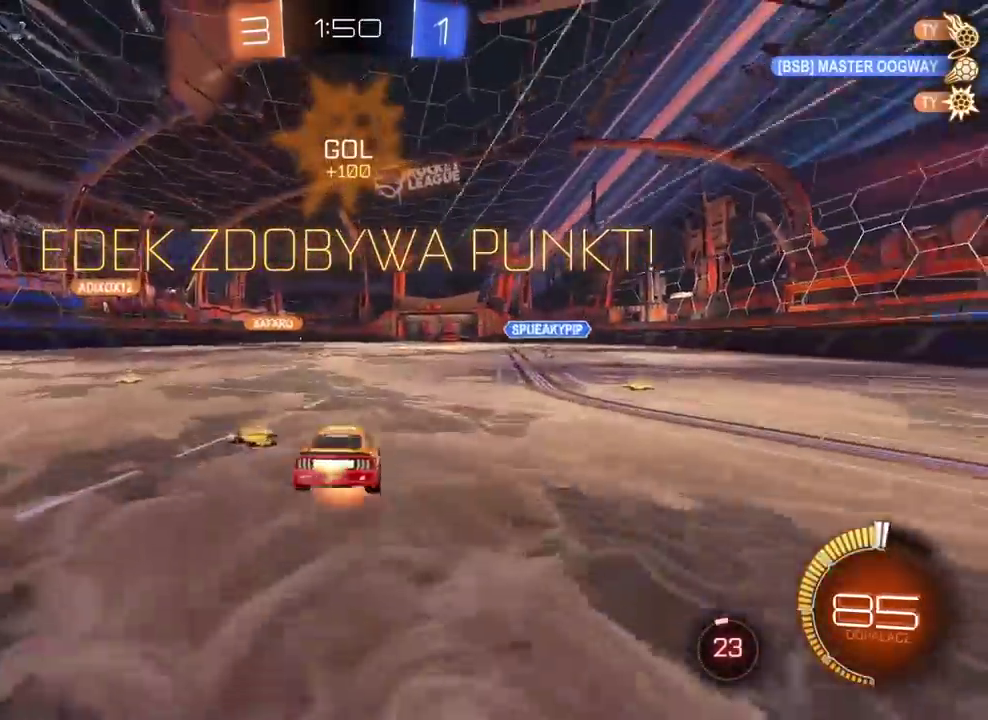
{"buttons": [], "left_stick": "center", "right_stick": "center", "events": [[133, "CROSS", "up"], [150, "CIRCLE", "up"], [200, "R2", "up"], [267, "left_stick", "center"], [300, "TRIANGLE", "down"], [367, "TRIANGLE", "up"]]}
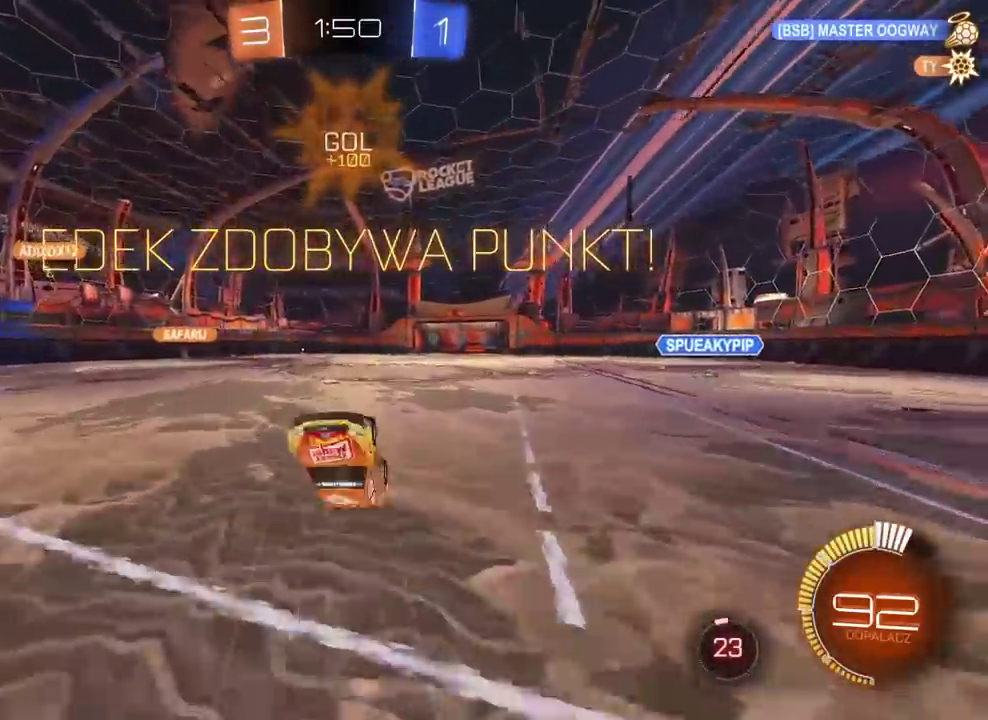
{"buttons": [], "left_stick": "center", "right_stick": "center", "events": []}
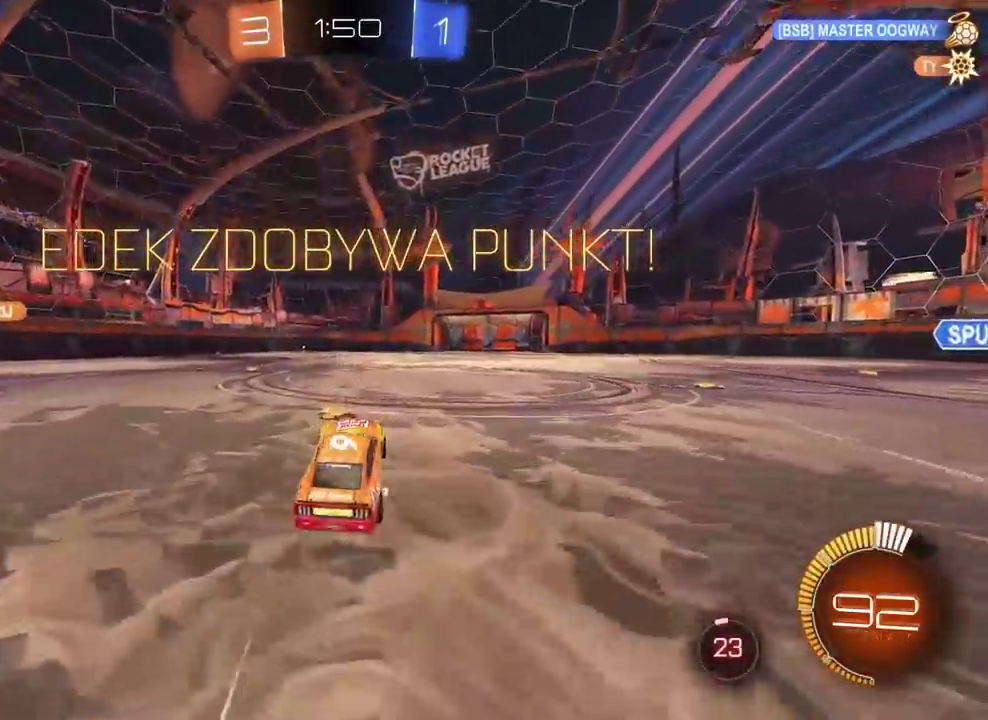
{"buttons": [], "left_stick": "up", "right_stick": "center", "events": [[217, "left_stick", "right"], [417, "left_stick", "up"]]}
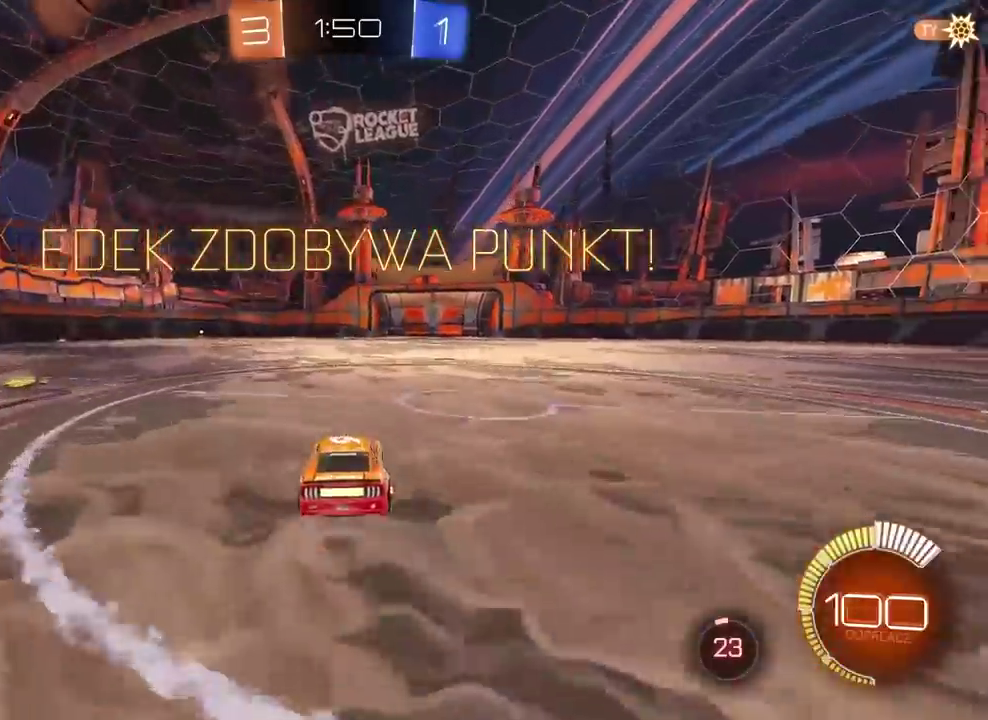
{"buttons": [], "left_stick": "center", "right_stick": "center", "events": [[67, "CROSS", "down"], [167, "CROSS", "up"], [233, "CROSS", "down"], [333, "CROSS", "up"], [433, "left_stick", "center"]]}
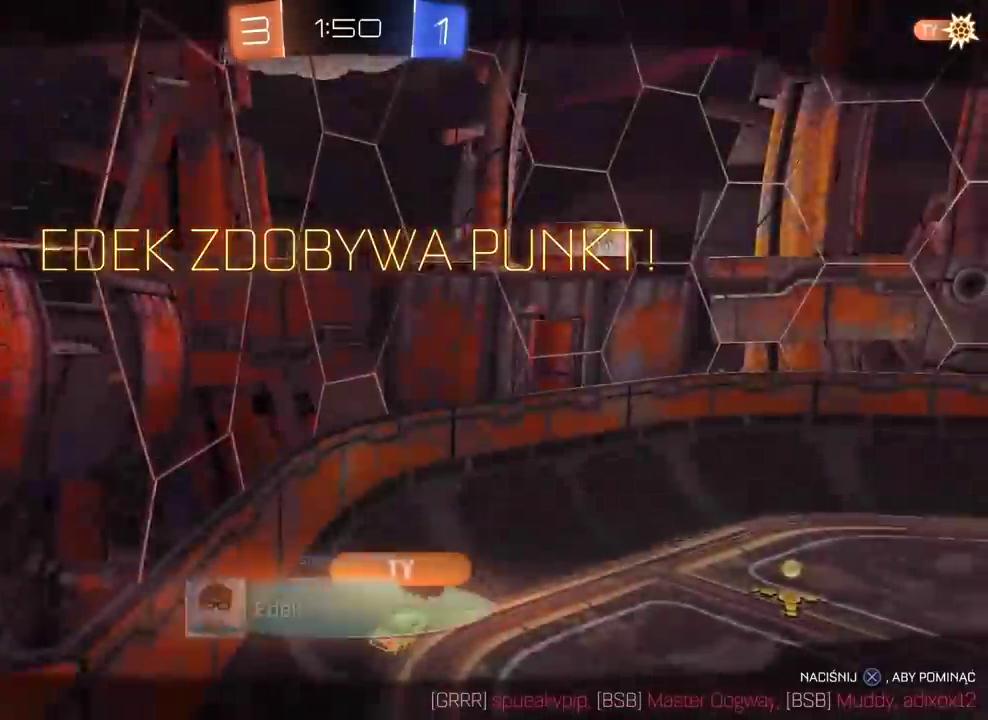
{"buttons": [], "left_stick": "center", "right_stick": "center", "events": []}
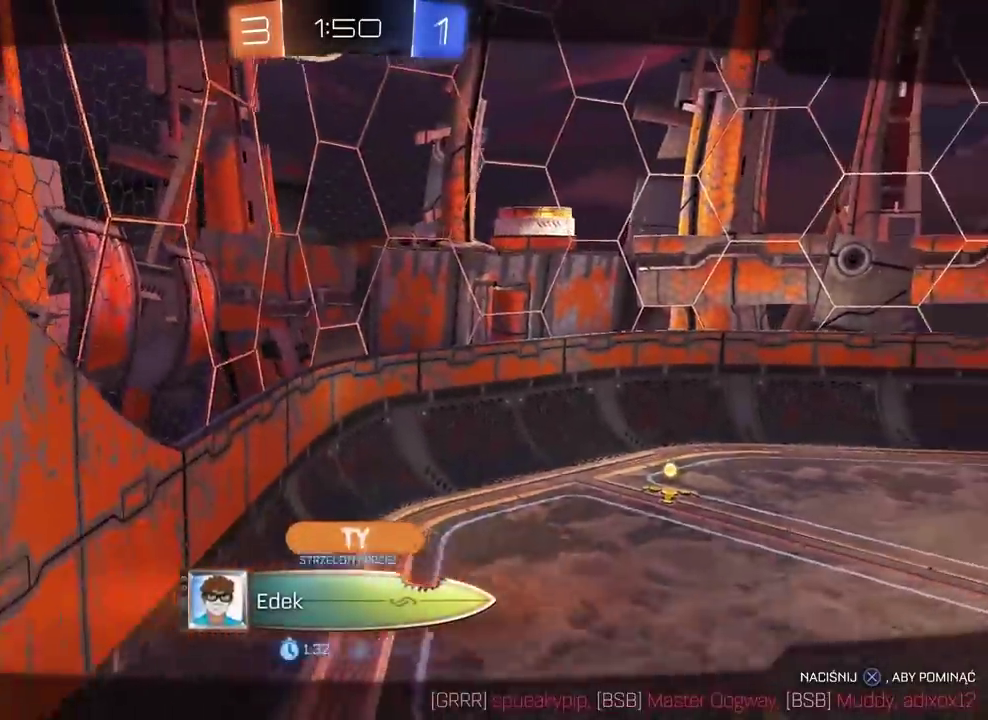
{"buttons": [], "left_stick": "center", "right_stick": "center", "events": []}
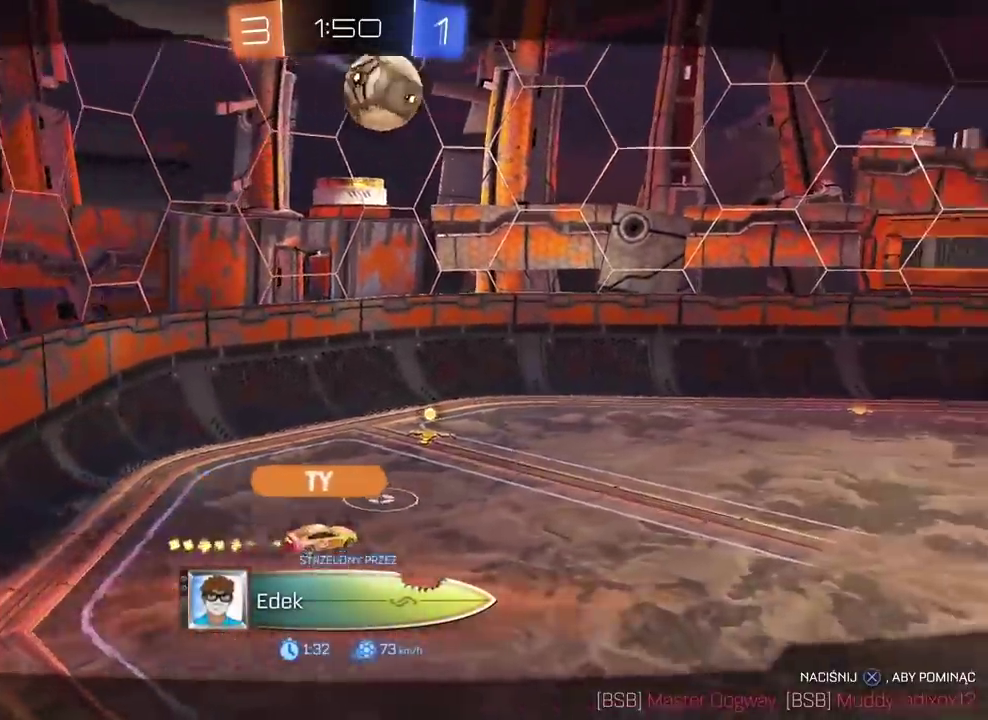
{"buttons": [], "left_stick": "center", "right_stick": "right", "events": [[417, "right_stick", "right"]]}
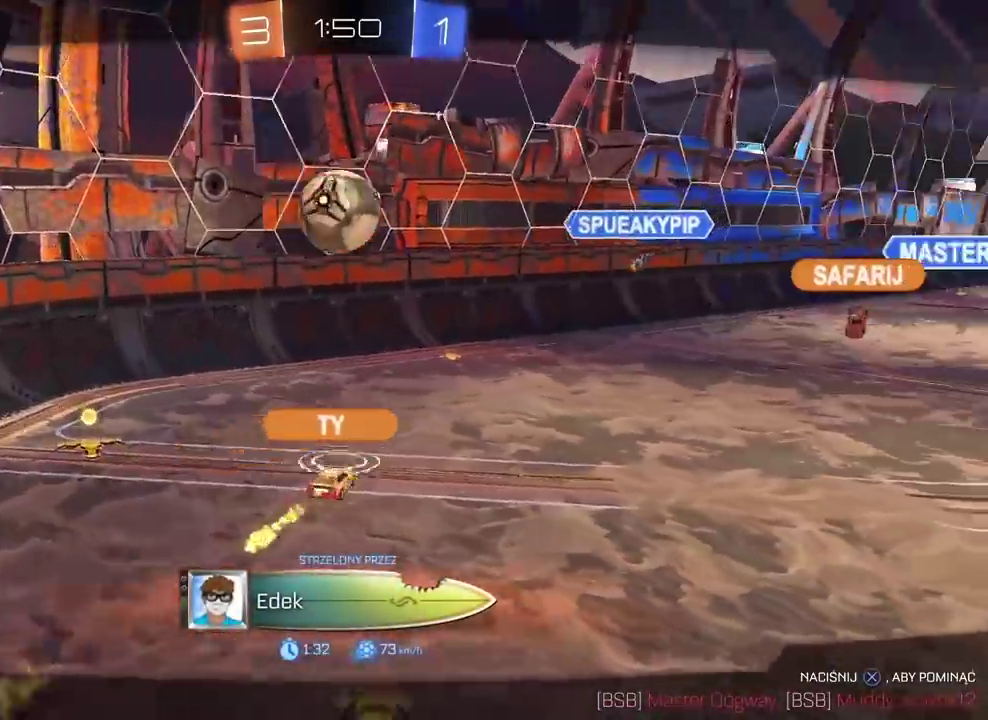
{"buttons": [], "left_stick": "center", "right_stick": "right", "events": []}
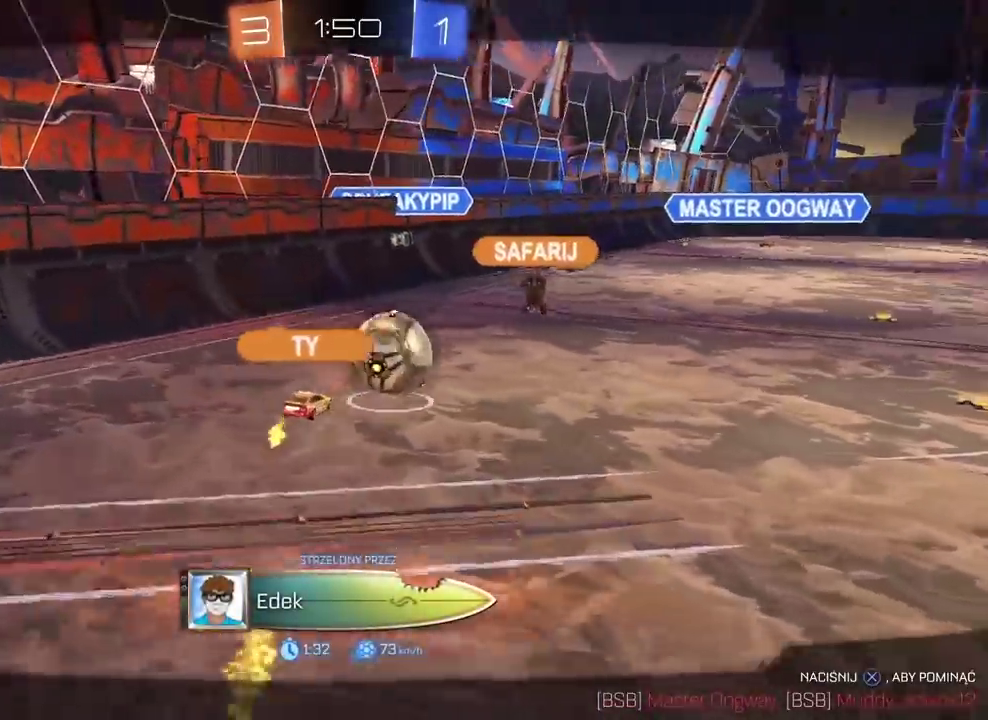
{"buttons": [], "left_stick": "center", "right_stick": "right", "events": []}
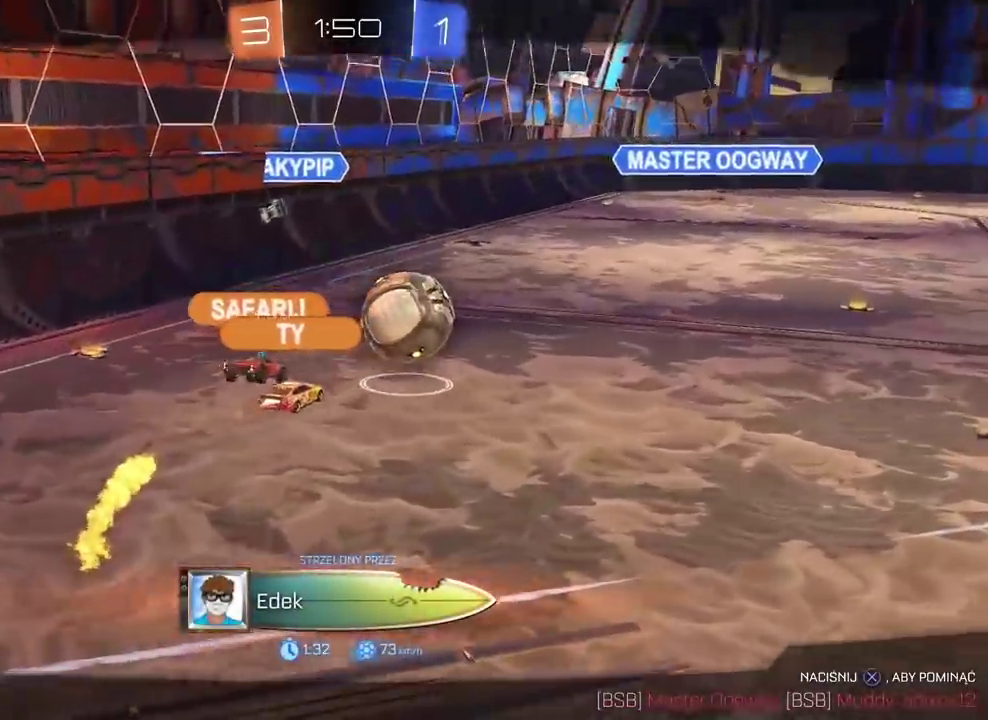
{"buttons": [], "left_stick": "center", "right_stick": "right", "events": []}
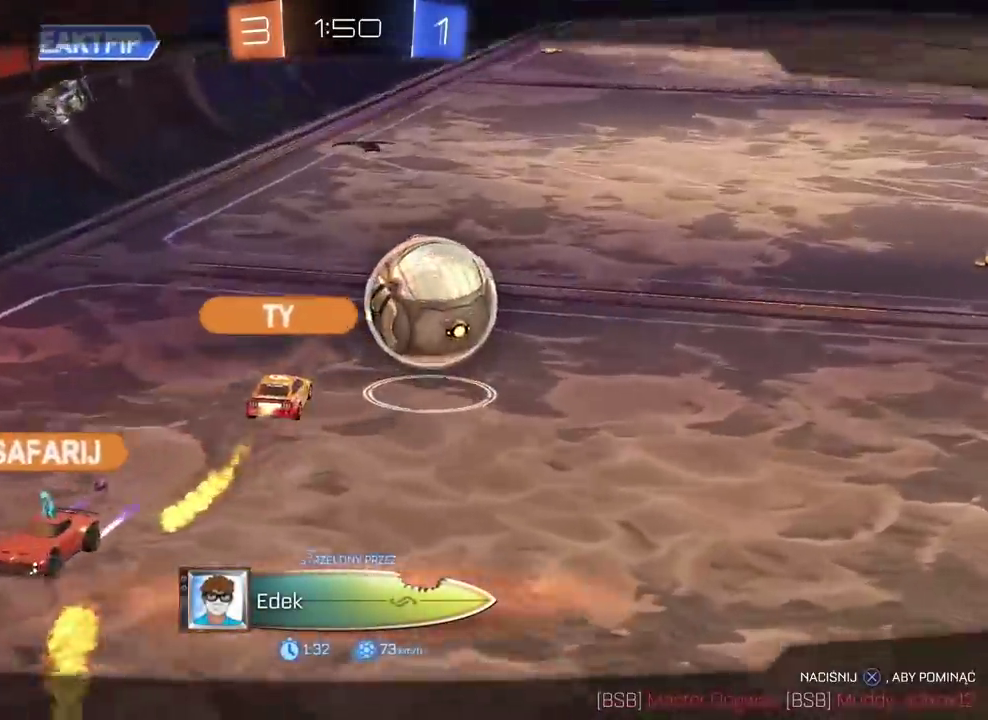
{"buttons": [], "left_stick": "center", "right_stick": "right", "events": []}
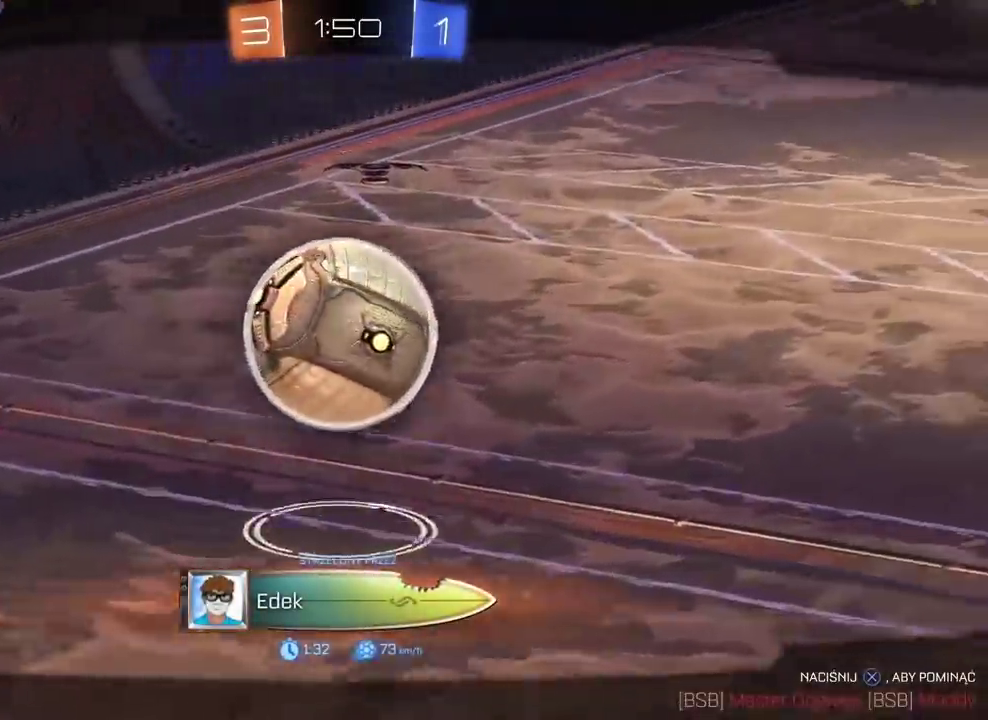
{"buttons": [], "left_stick": "center", "right_stick": "right", "events": [[233, "right_stick", "center"], [433, "right_stick", "right"]]}
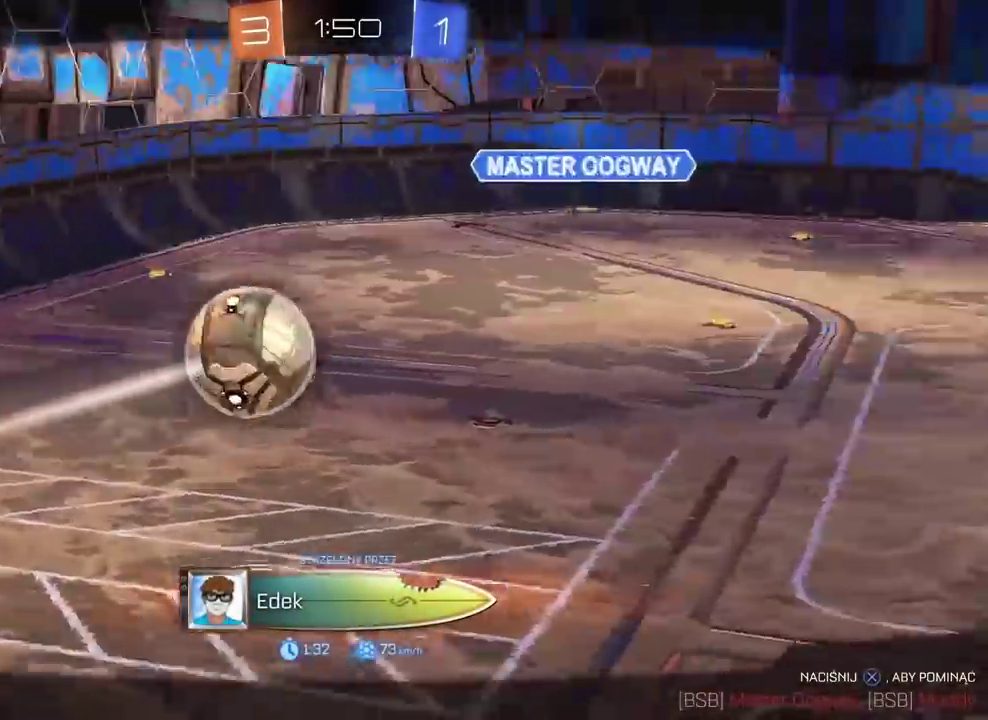
{"buttons": [], "left_stick": "center", "right_stick": "center", "events": [[233, "right_stick", "center"]]}